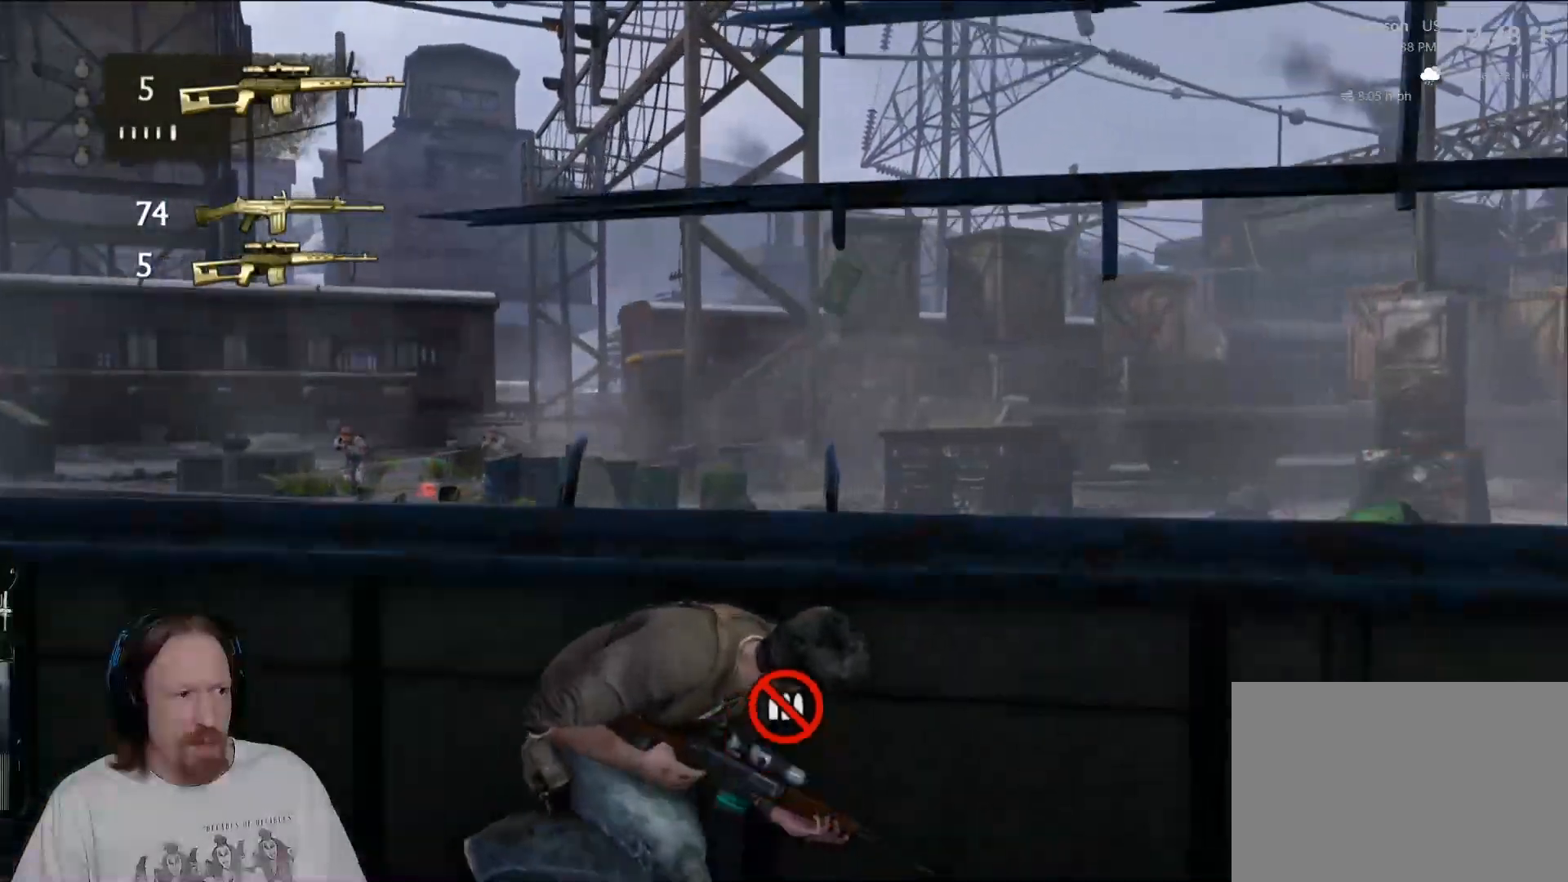
Gameplay with a controller (PlayStation layout); each line is a JSON object with the inputs held at the frame after it (dt_ms = milliseconds from this image to that frame). "events" lists button and stick changes between this image and that frame as [ms after this image, input, new state], when the widget could be followed in between.
{"dt_ms": 500, "buttons": [], "left_stick": "down-right", "right_stick": "center", "events": [[183, "right_stick", "down-right"], [433, "right_stick", "center"]]}
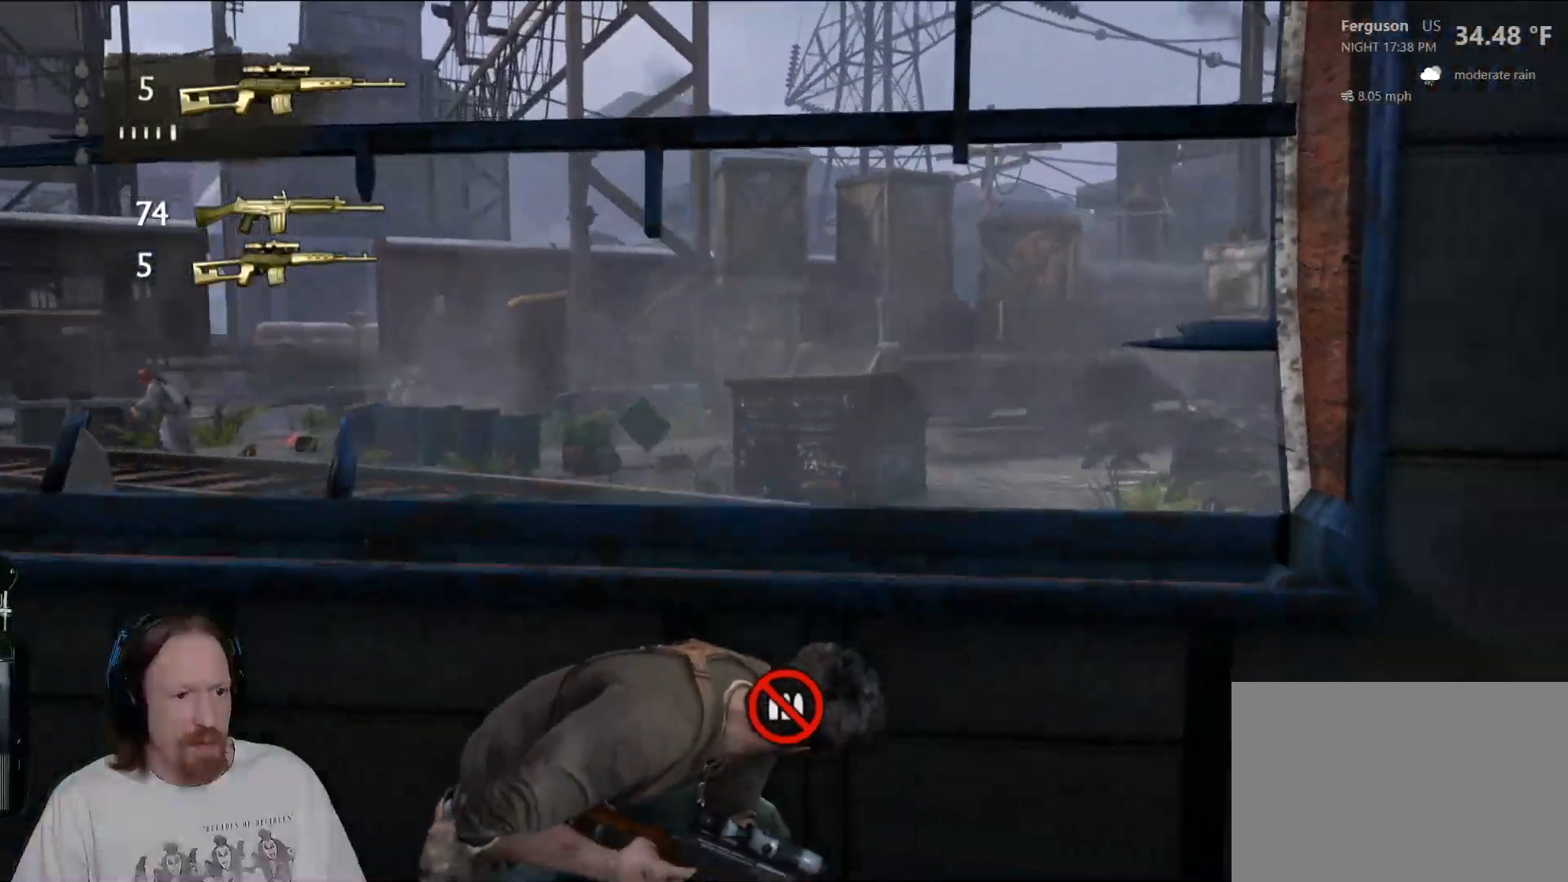
{"dt_ms": 500, "buttons": [], "left_stick": "down-right", "right_stick": "center", "events": [[317, "right_stick", "left"], [500, "right_stick", "center"]]}
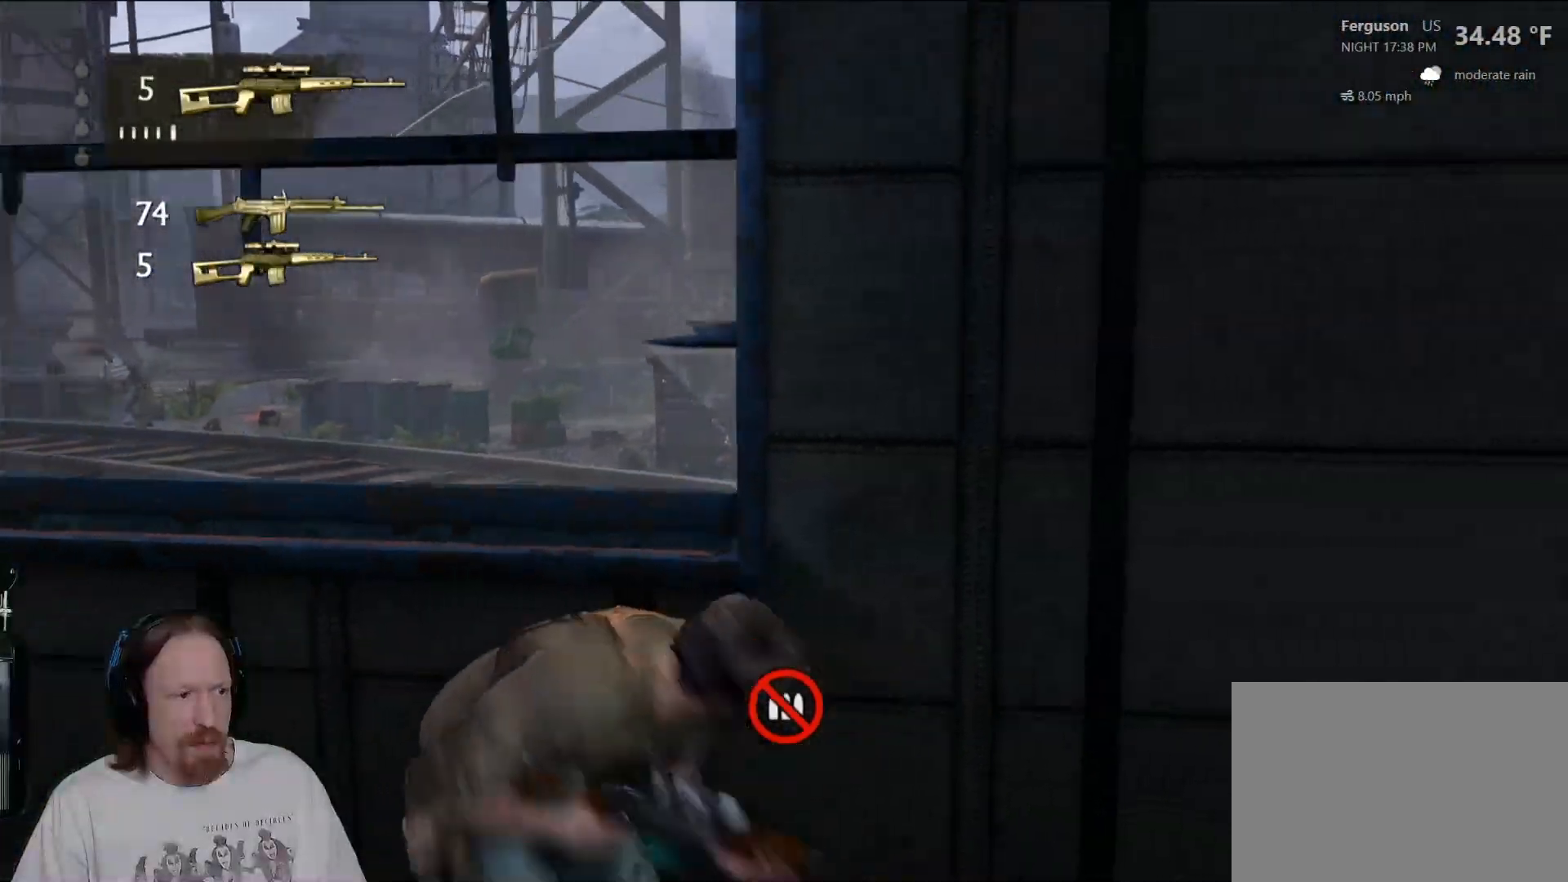
{"dt_ms": 500, "buttons": [], "left_stick": "down-right", "right_stick": "center", "events": []}
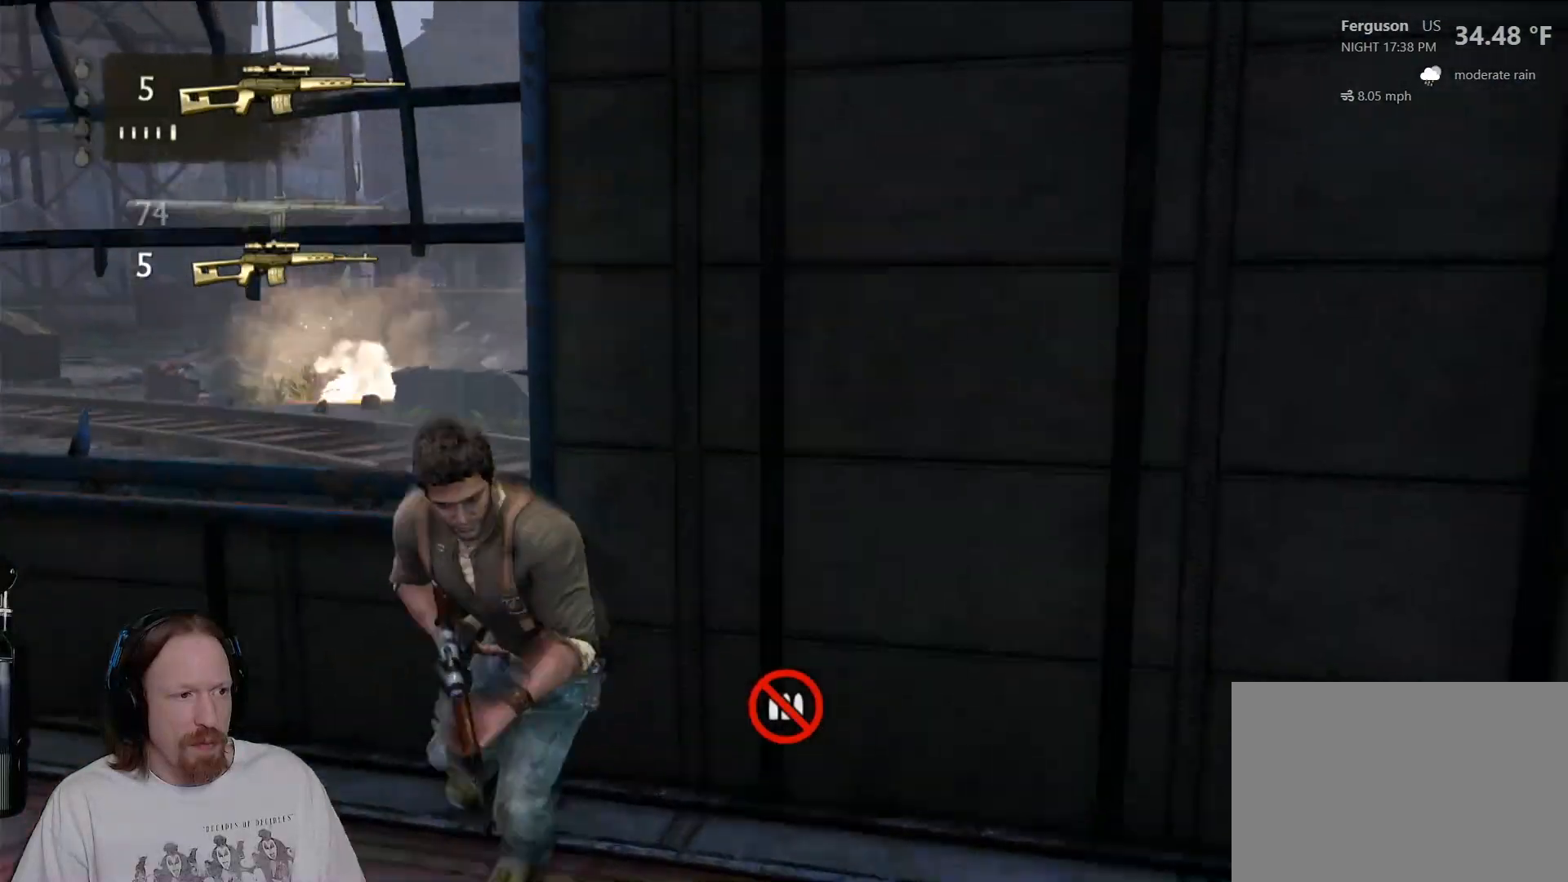
{"dt_ms": 500, "buttons": [], "left_stick": "down-left", "right_stick": "left", "events": [[167, "right_stick", "left"], [250, "left_stick", "down"], [400, "left_stick", "down-left"]]}
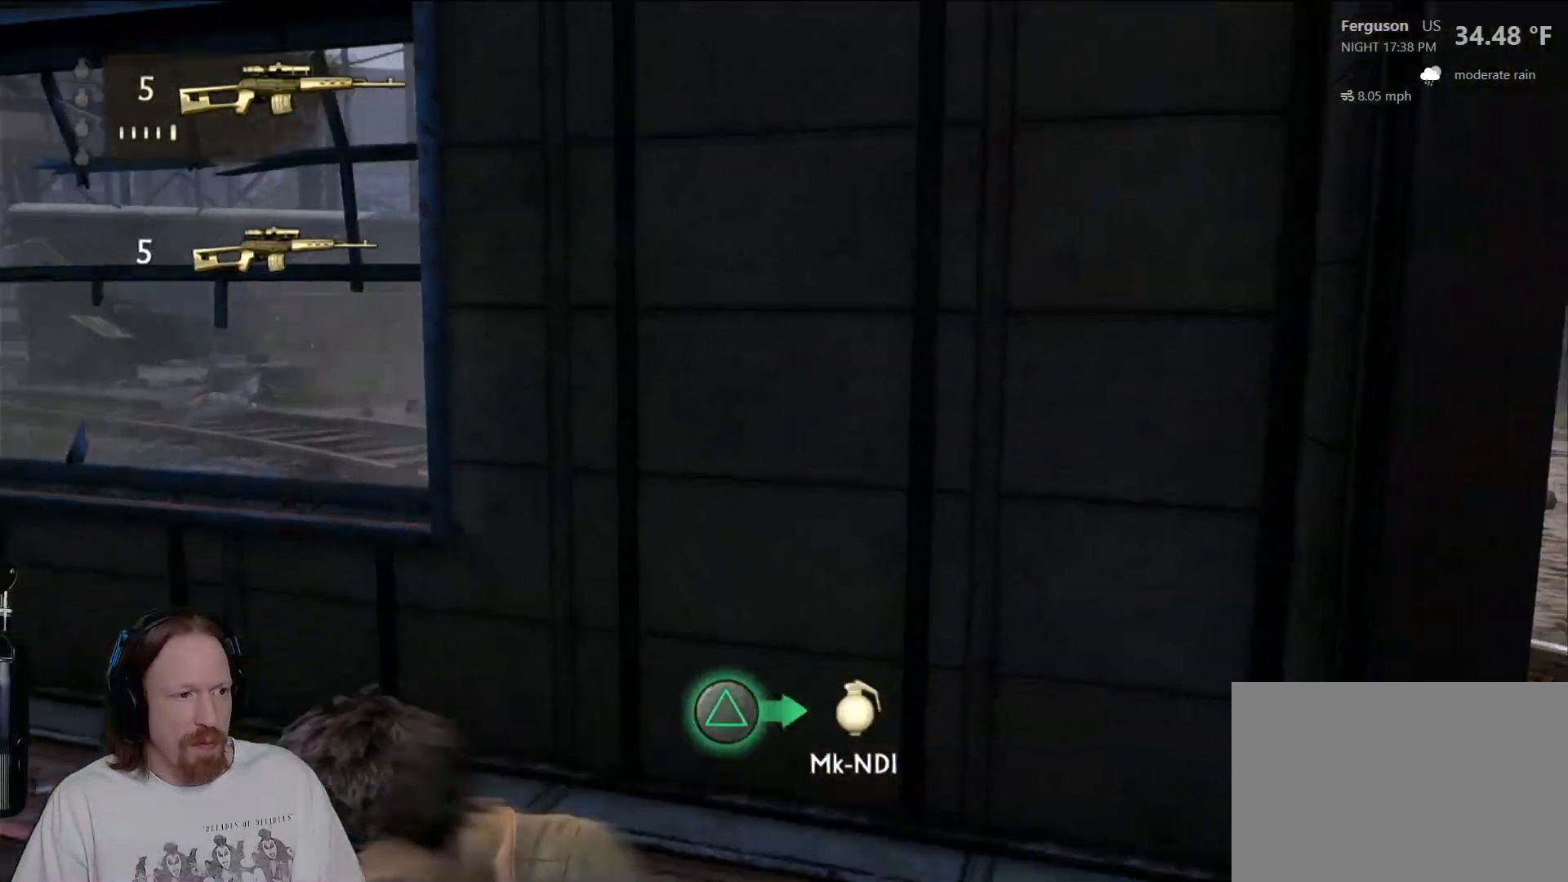
{"dt_ms": 500, "buttons": [], "left_stick": "center", "right_stick": "up-left", "events": [[133, "right_stick", "center"], [183, "left_stick", "center"], [350, "right_stick", "up-left"]]}
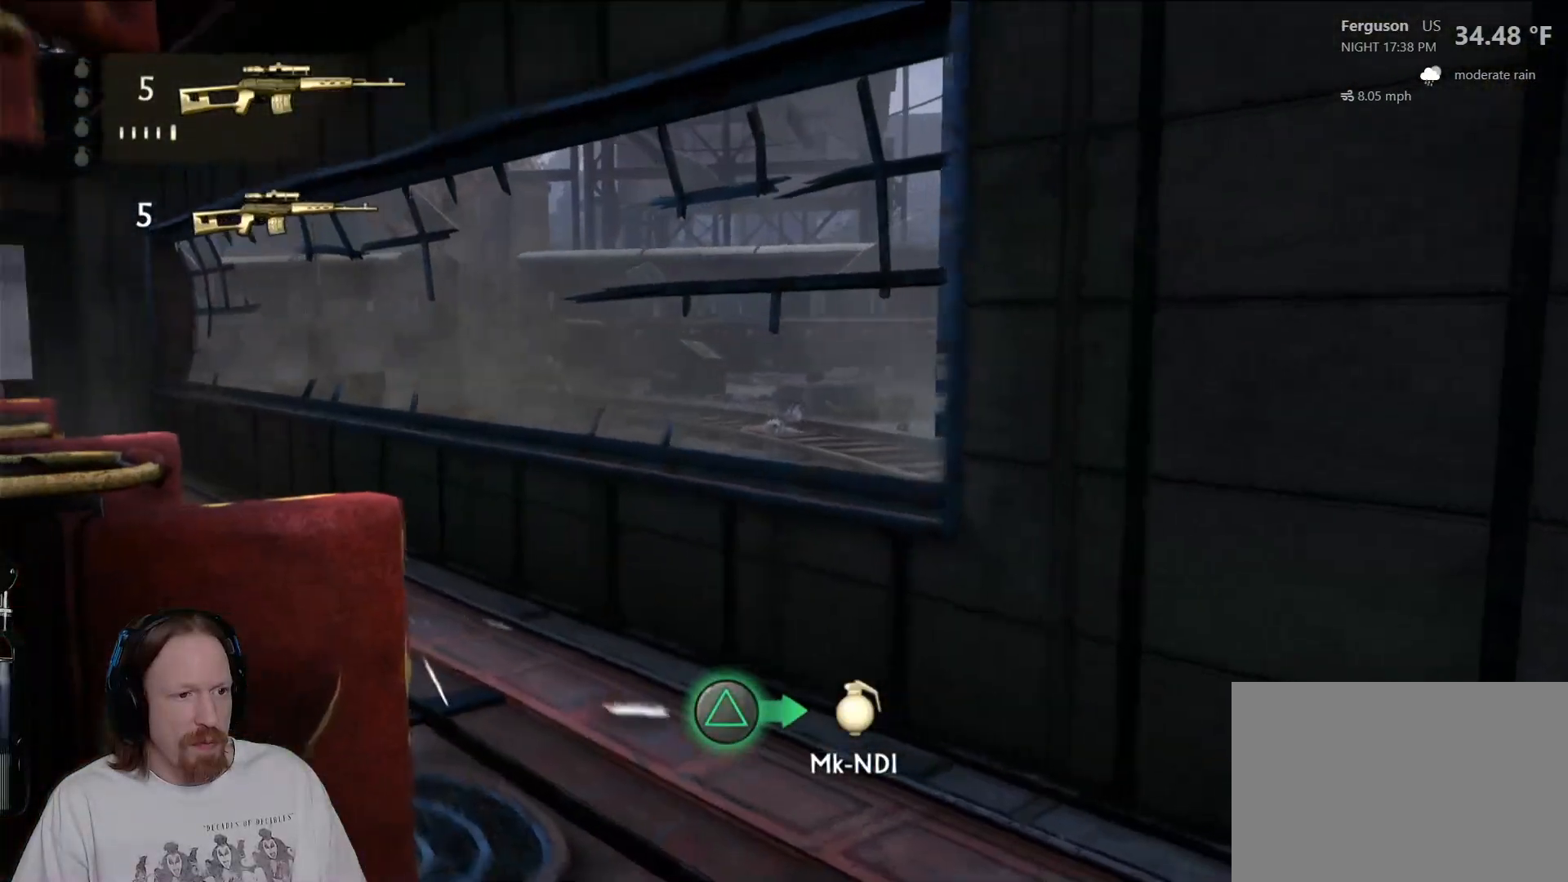
{"dt_ms": 500, "buttons": ["L2"], "left_stick": "center", "right_stick": "up-left", "events": [[33, "right_stick", "center"], [400, "right_stick", "up-left"], [433, "L2", "down"]]}
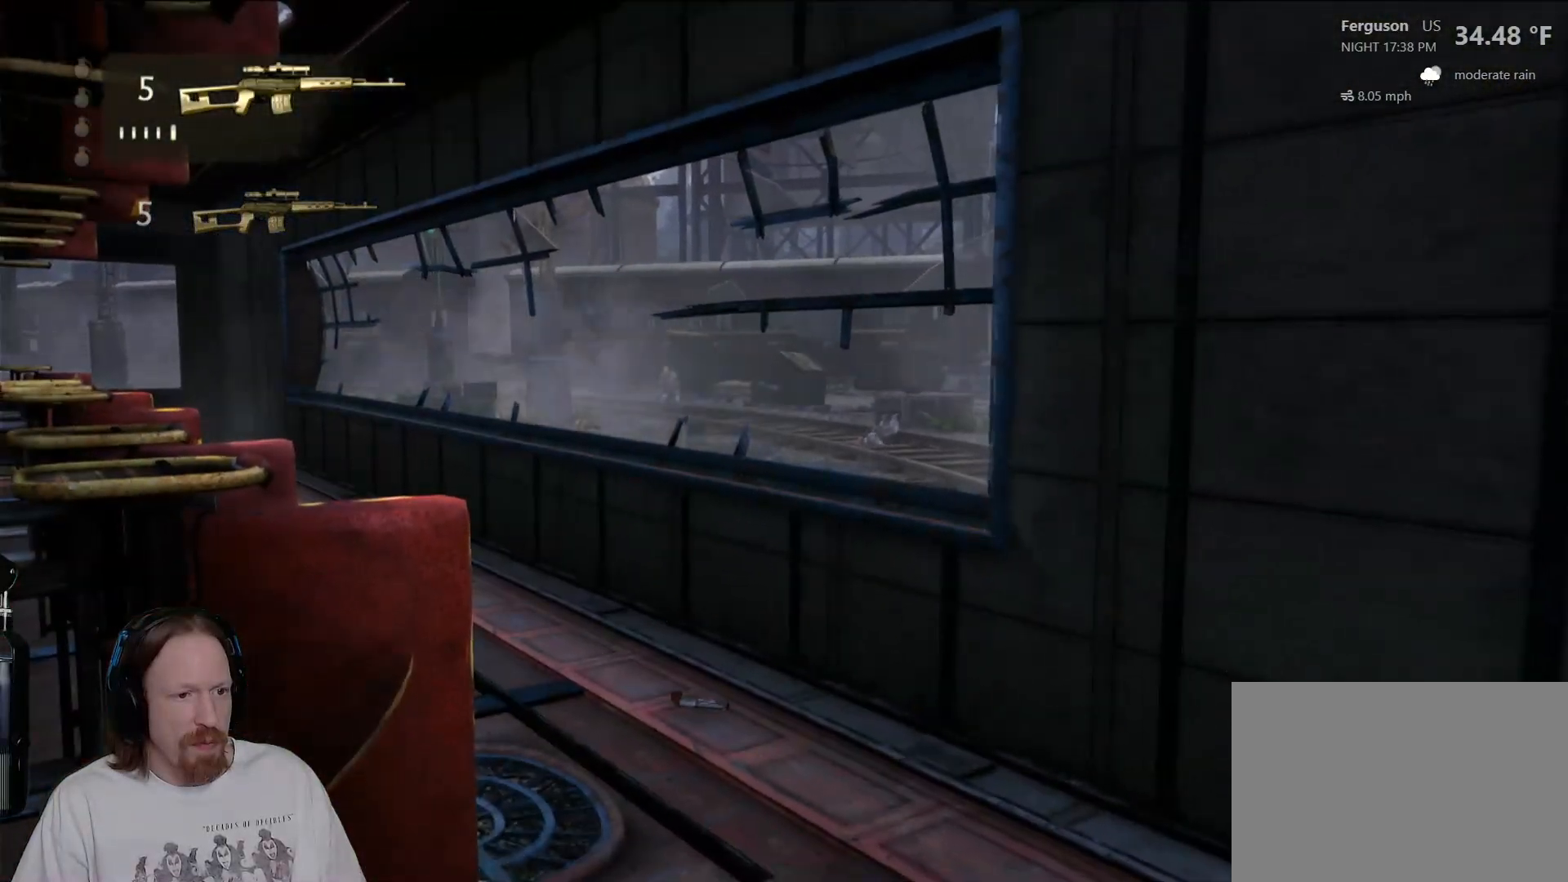
{"dt_ms": 500, "buttons": ["L2"], "left_stick": "center", "right_stick": "down-right", "events": [[267, "right_stick", "center"], [400, "right_stick", "down-right"]]}
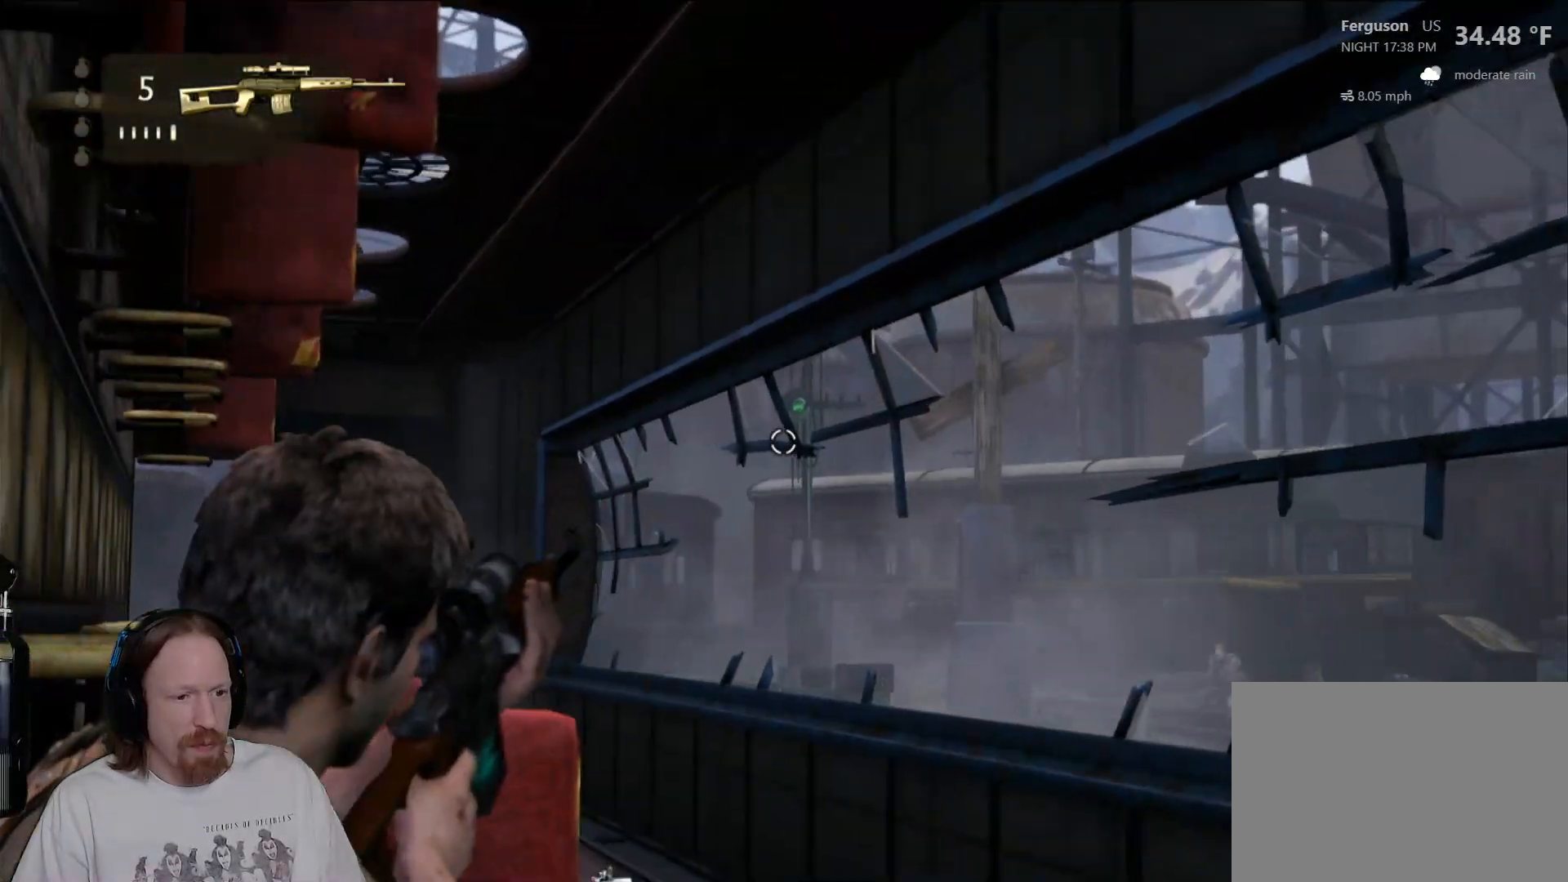
{"dt_ms": 500, "buttons": ["L2"], "left_stick": "center", "right_stick": "right", "events": [[183, "right_stick", "center"], [317, "right_stick", "right"]]}
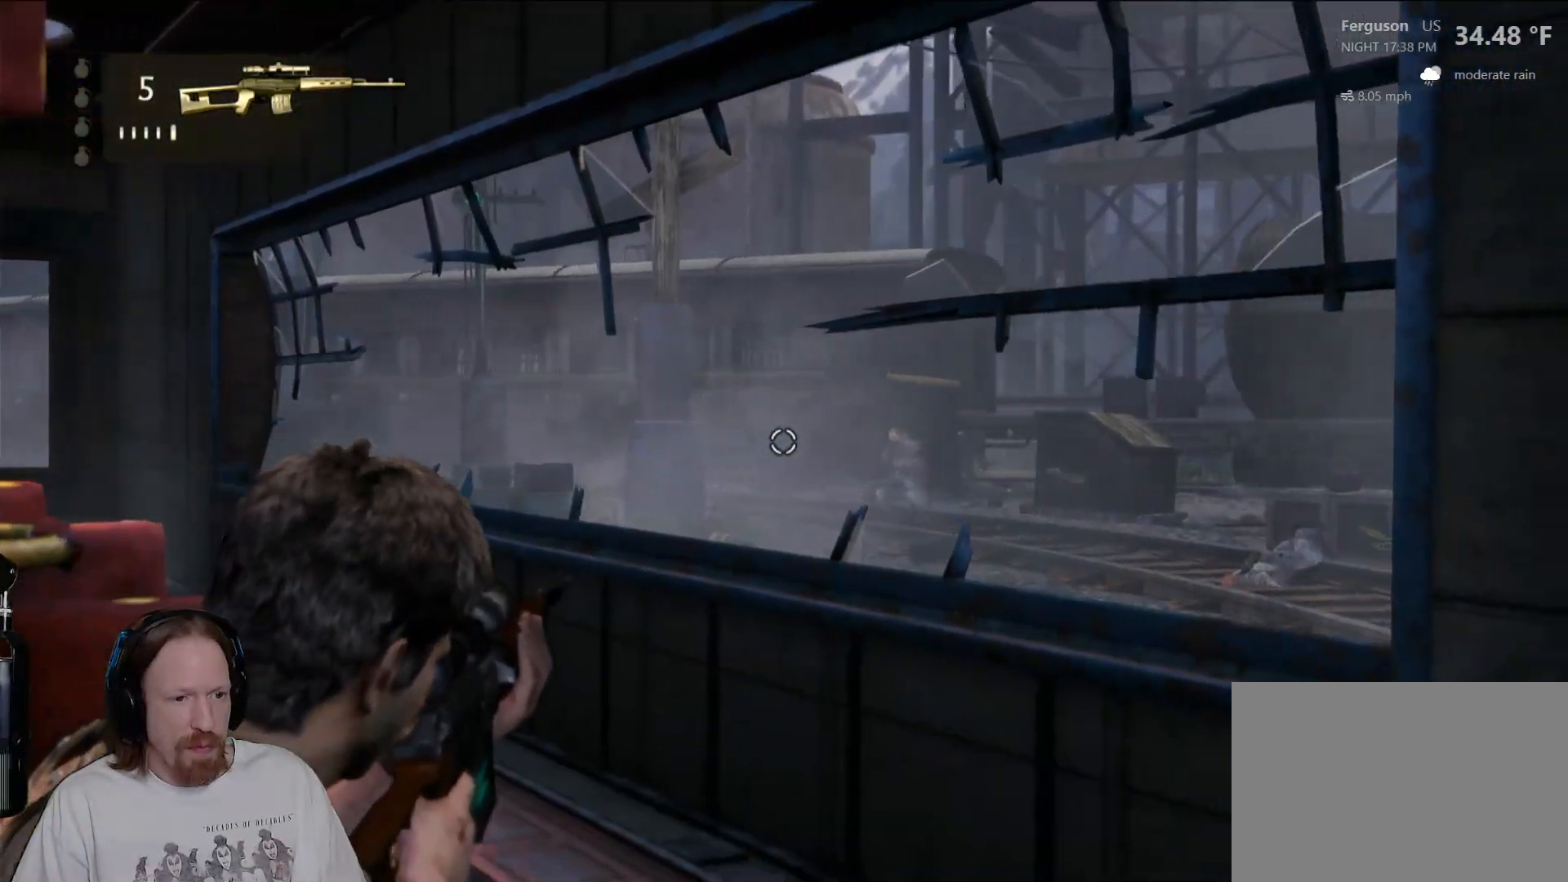
{"dt_ms": 500, "buttons": ["L2"], "left_stick": "center", "right_stick": "center", "events": [[183, "right_stick", "center"], [283, "right_stick", "down-right"], [433, "right_stick", "center"]]}
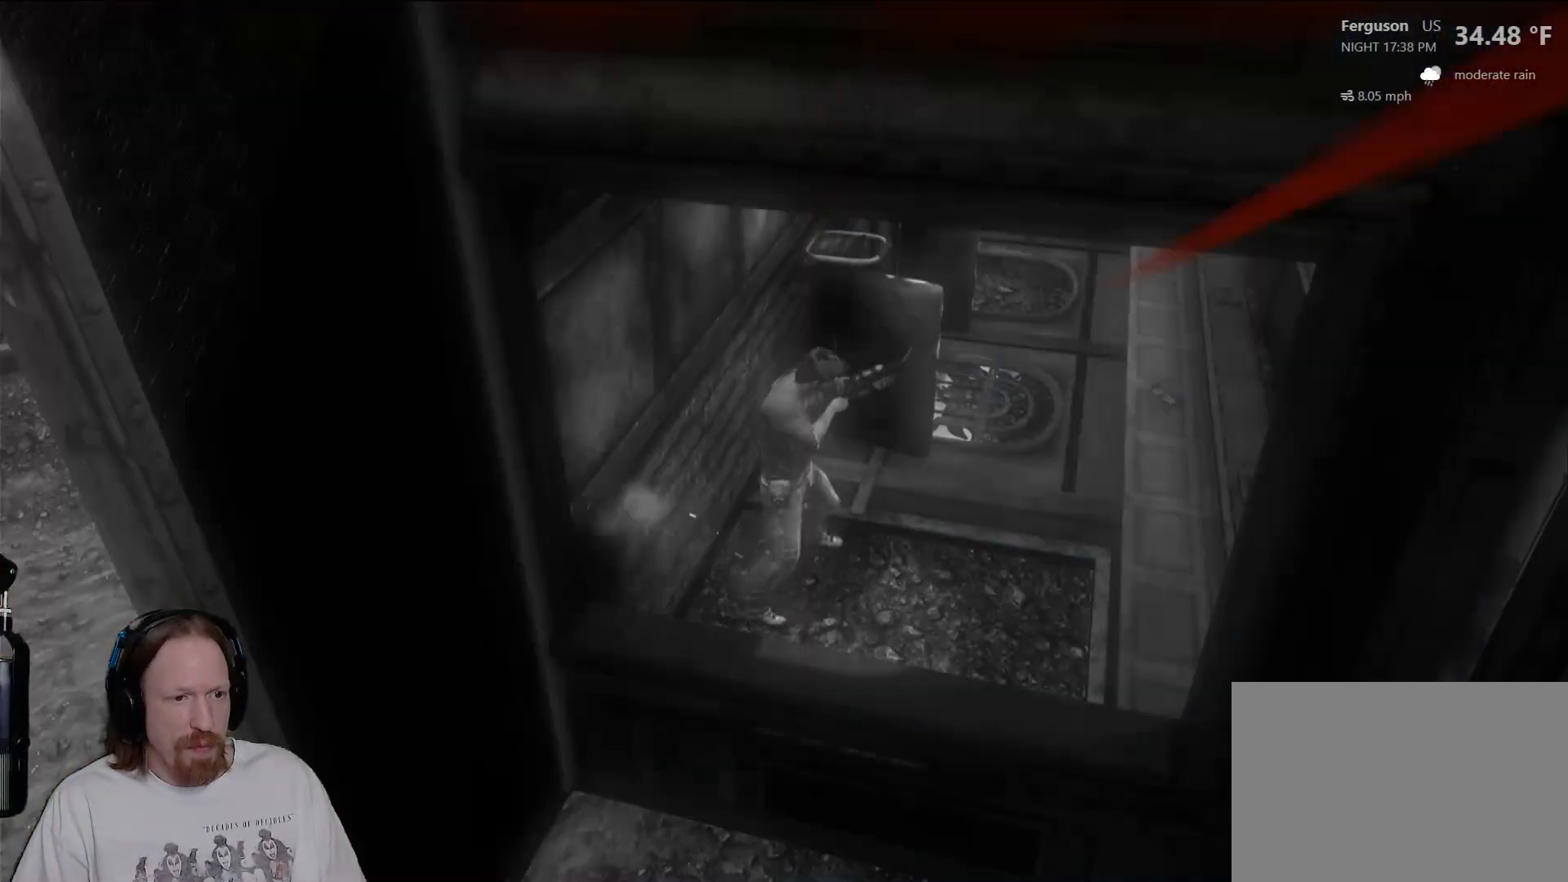
{"dt_ms": 500, "buttons": [], "left_stick": "center", "right_stick": "center", "events": [[117, "right_stick", "right"], [300, "L2", "up"], [300, "right_stick", "center"]]}
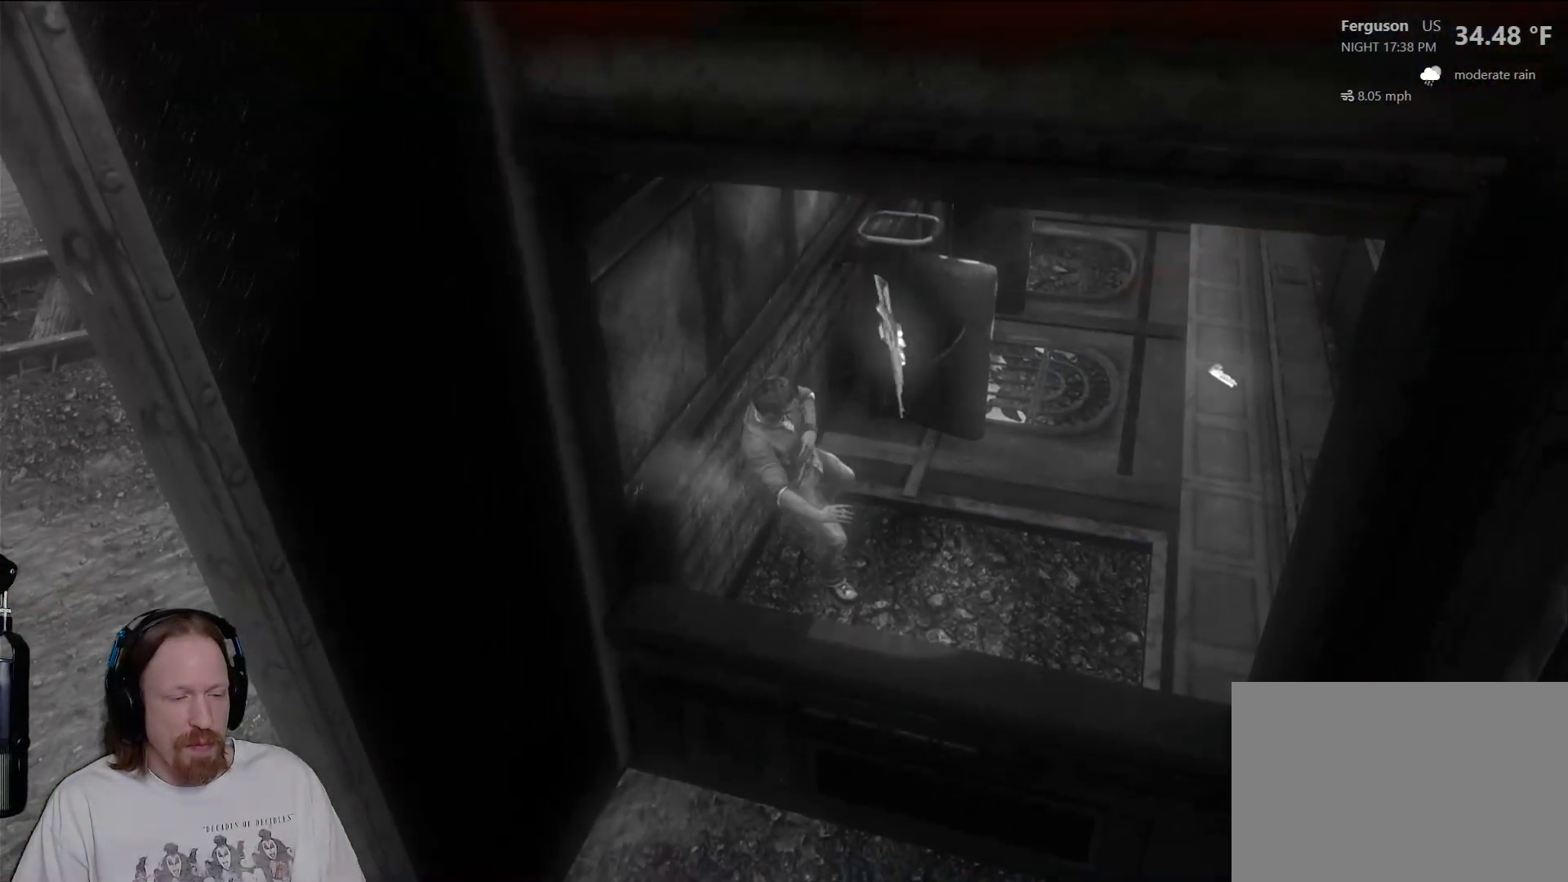
{"dt_ms": 500, "buttons": [], "left_stick": "center", "right_stick": "center", "events": []}
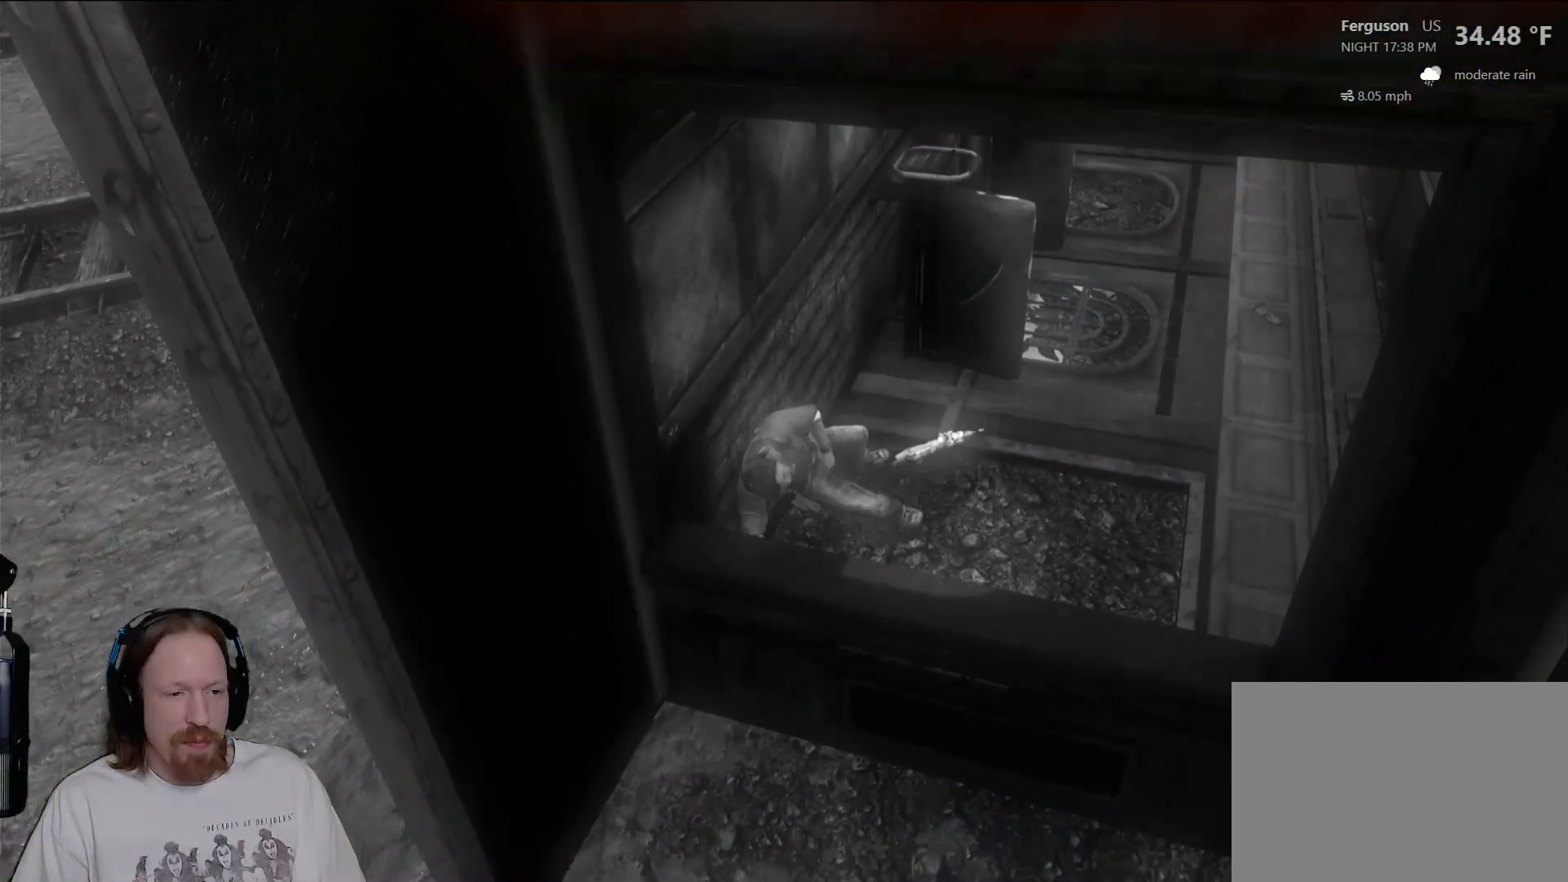
{"dt_ms": 500, "buttons": [], "left_stick": "center", "right_stick": "center", "events": [[50, "right_stick", "right"], [250, "right_stick", "center"]]}
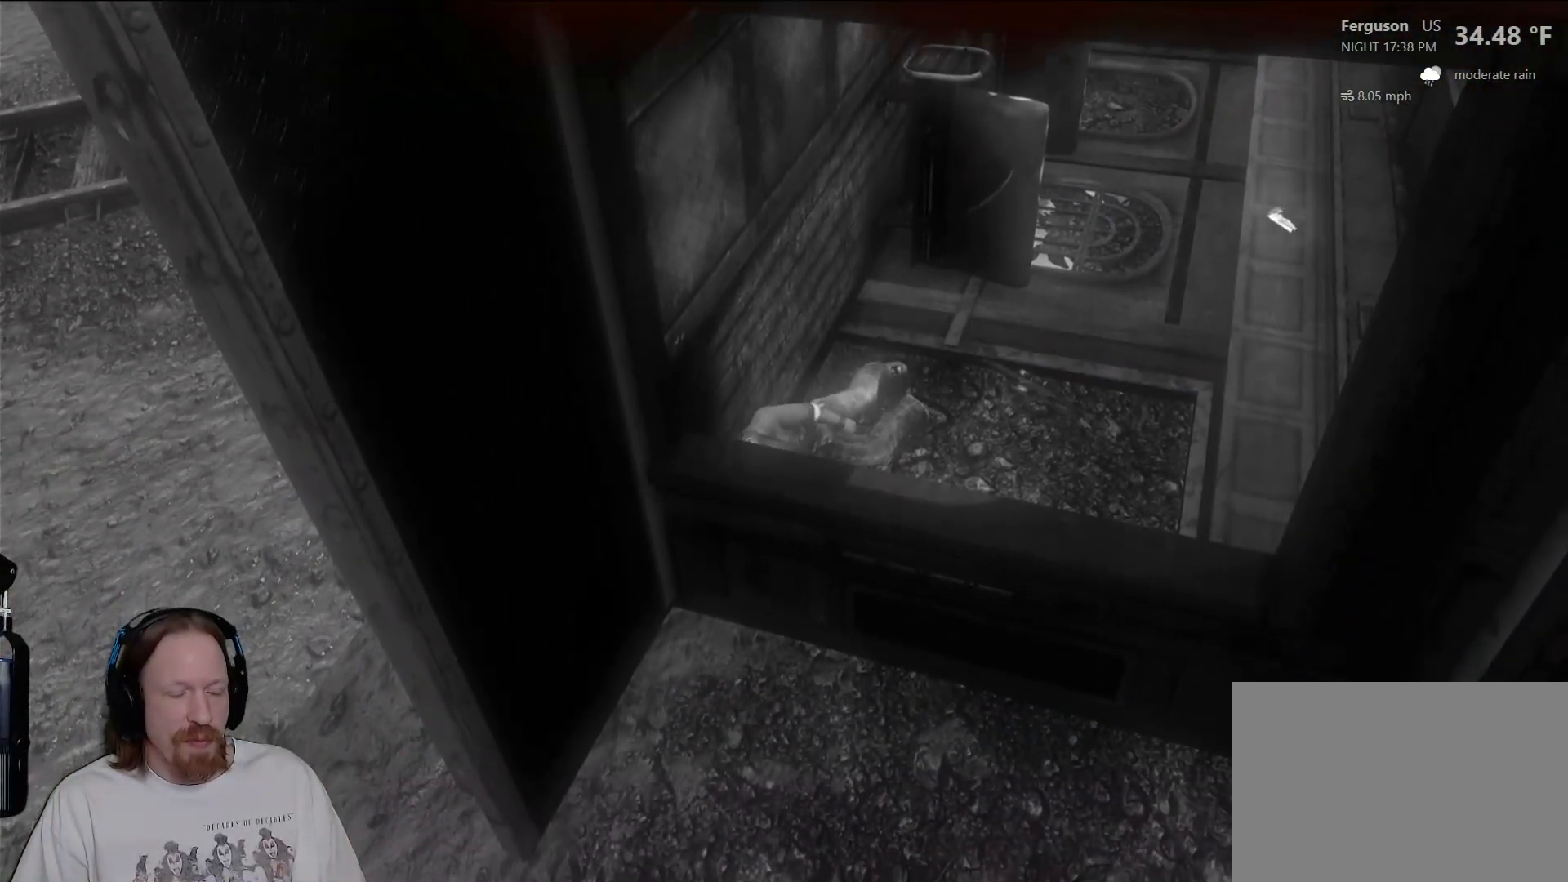
{"dt_ms": 1000, "buttons": [], "left_stick": "center", "right_stick": "center", "events": [[417, "right_stick", "right"], [833, "right_stick", "center"]]}
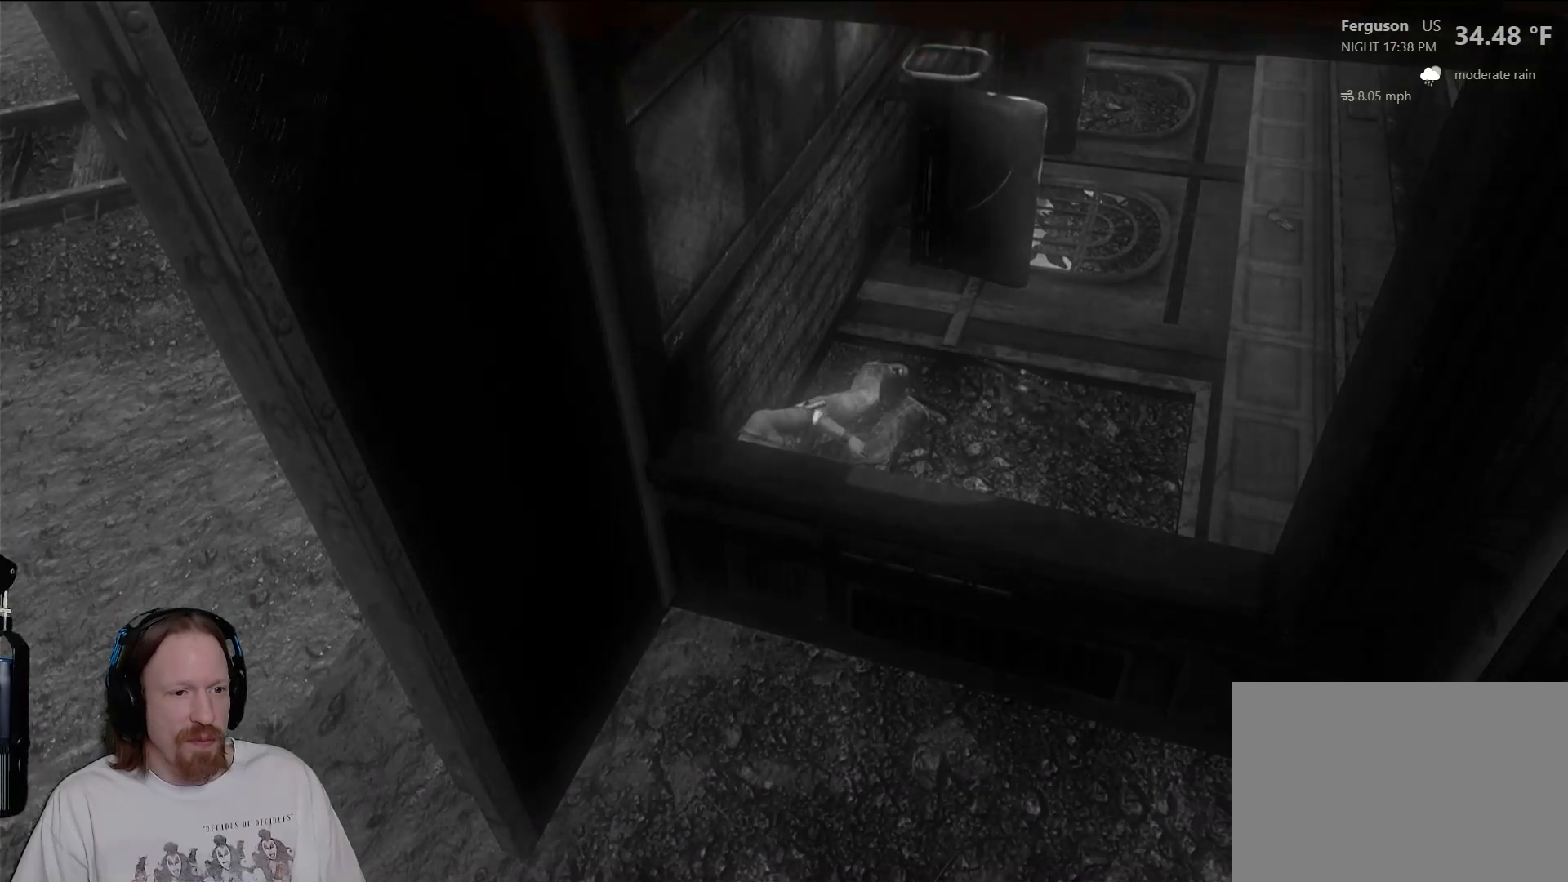
{"dt_ms": 500, "buttons": [], "left_stick": "center", "right_stick": "center", "events": [[150, "right_stick", "down-right"], [367, "right_stick", "center"]]}